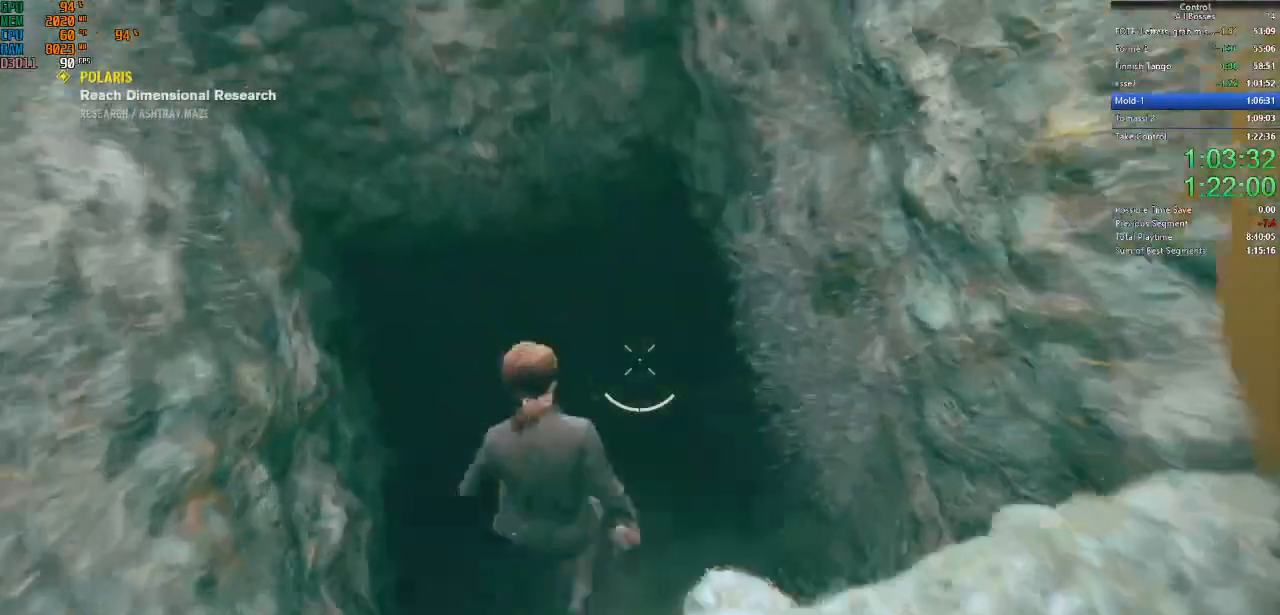
Gameplay with keyboard and mouse; each line is a JSON object with the keys and mouse buttons held at the frame after it. "events" lists presses ("down") and releases ("up") of "a", "ctrl", "d", "e", "f", "g", "q", "r", "s", "shift", "space", "tab", "w", "mouse_left" and "mouse_right" between this image and that frame as [ms after this image, input, new state], when the widget could be followed in between. "mouse_left", "mouse_right" = the "left", "right" buttons of the "mouse" list. No other keys are recorded. Not read: mouse_move other_keys.
{"keys": [], "mouse": [], "events": [[34, "w", "up"], [300, "s", "down"], [334, "a", "down"], [500, "a", "up"], [500, "s", "up"]]}
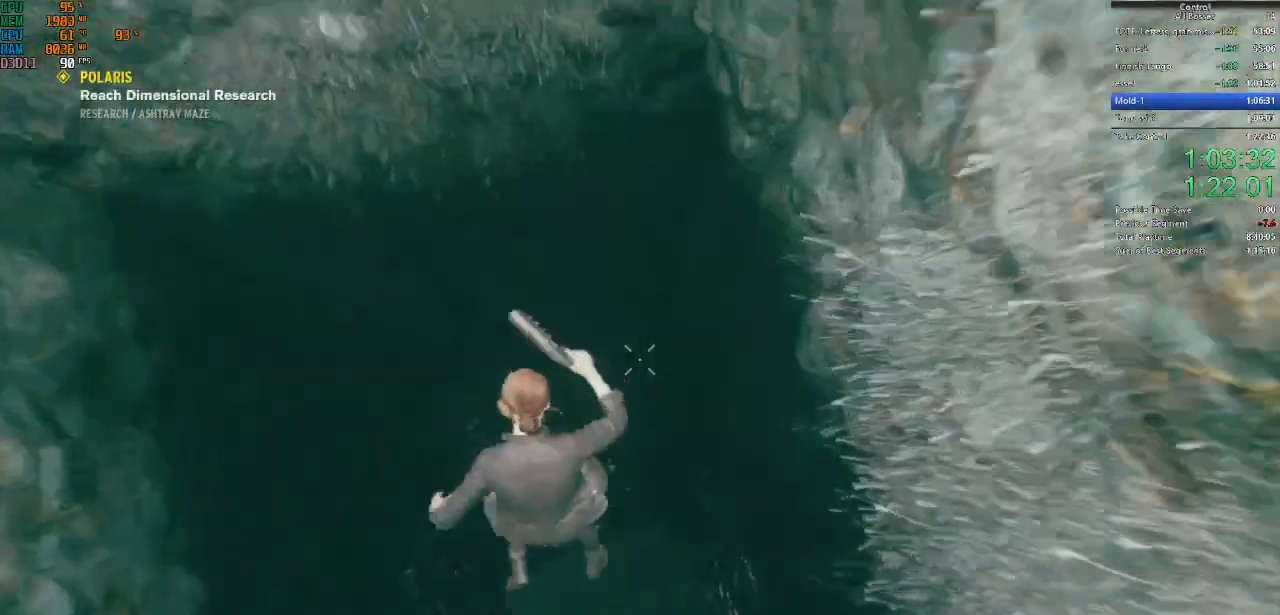
{"keys": [], "mouse": [], "events": []}
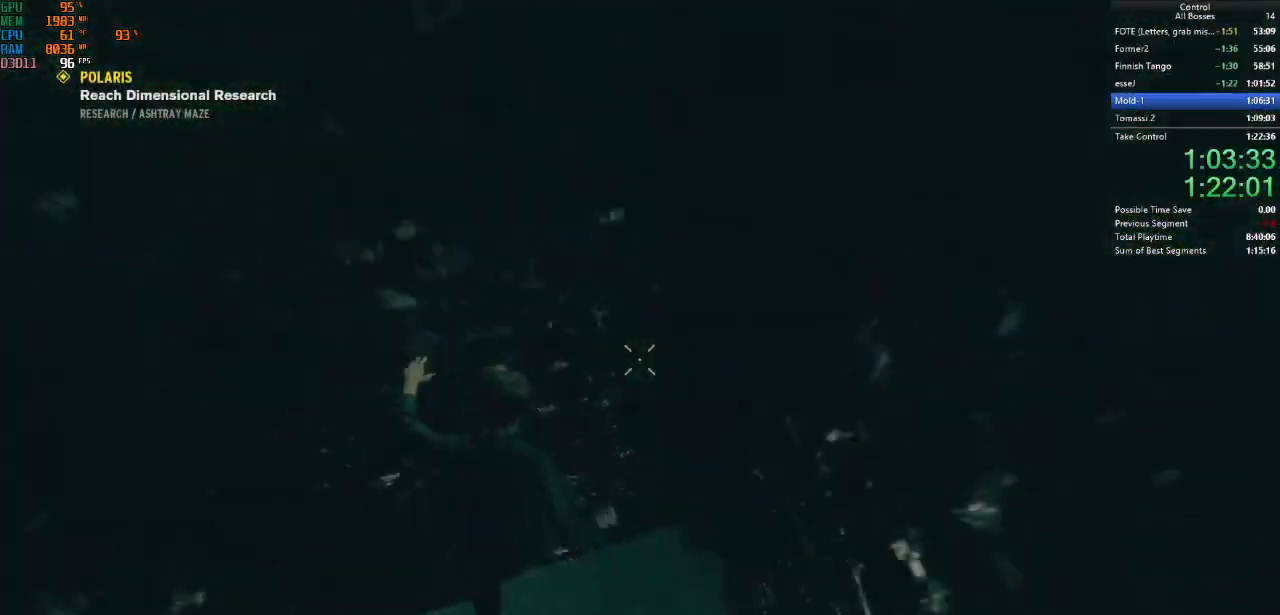
{"keys": [], "mouse": [], "events": [[100, "space", "down"], [267, "space", "up"], [334, "space", "down"], [434, "space", "up"]]}
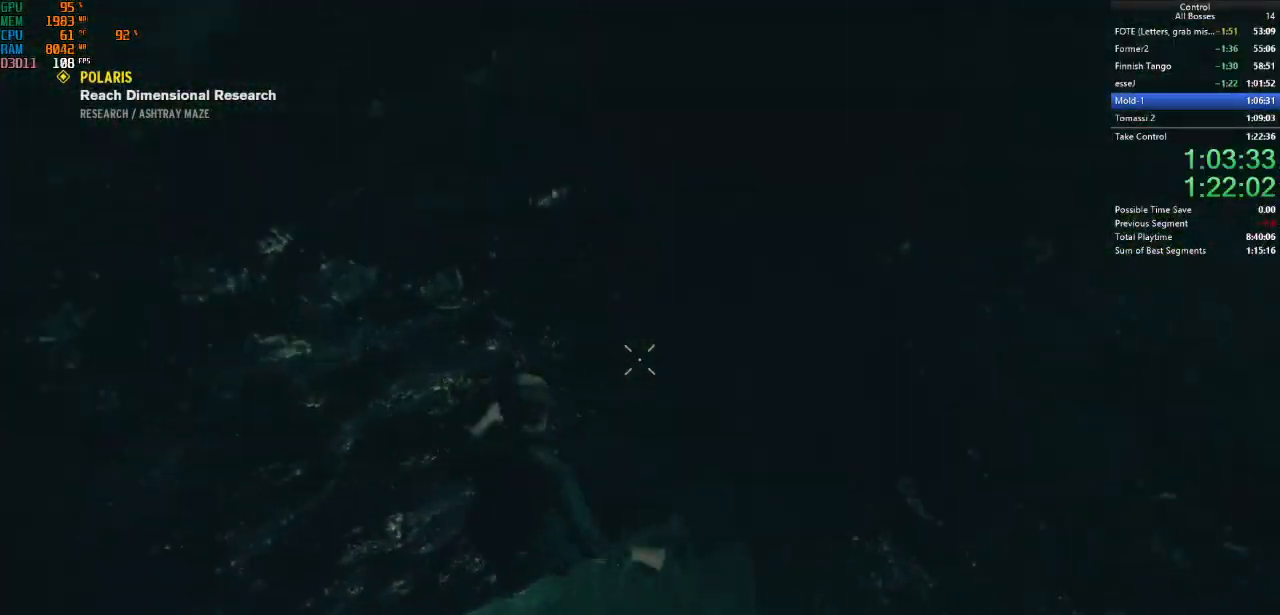
{"keys": ["w"], "mouse": [], "events": [[134, "w", "down"]]}
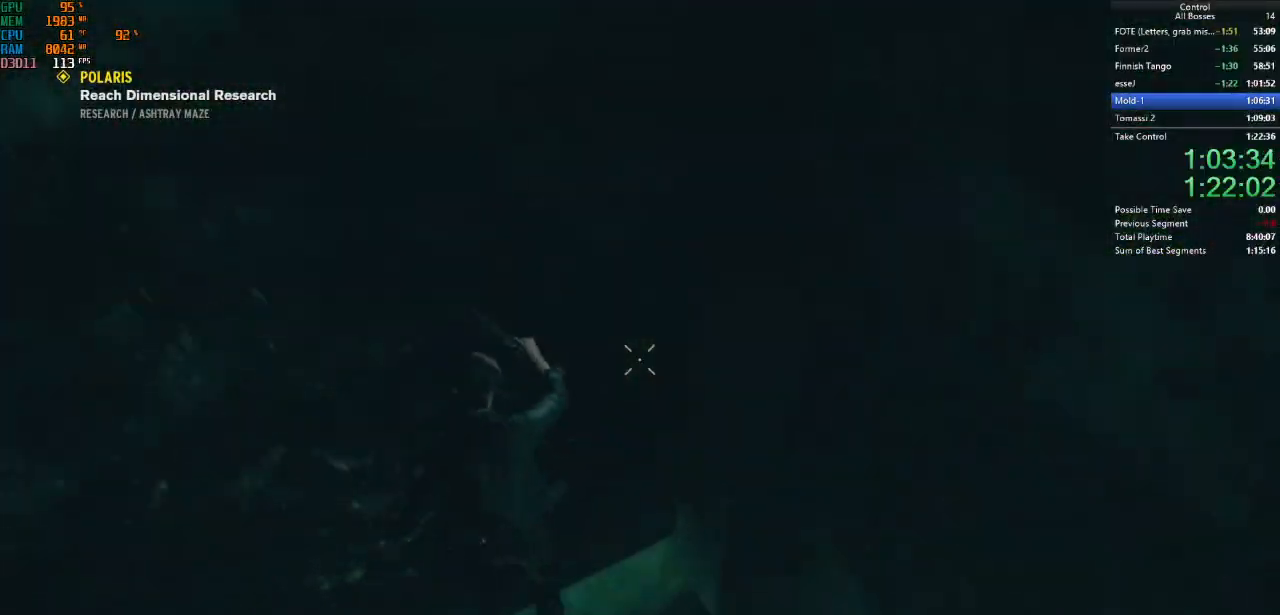
{"keys": ["w"], "mouse": [], "events": [[200, "space", "down"], [334, "space", "up"]]}
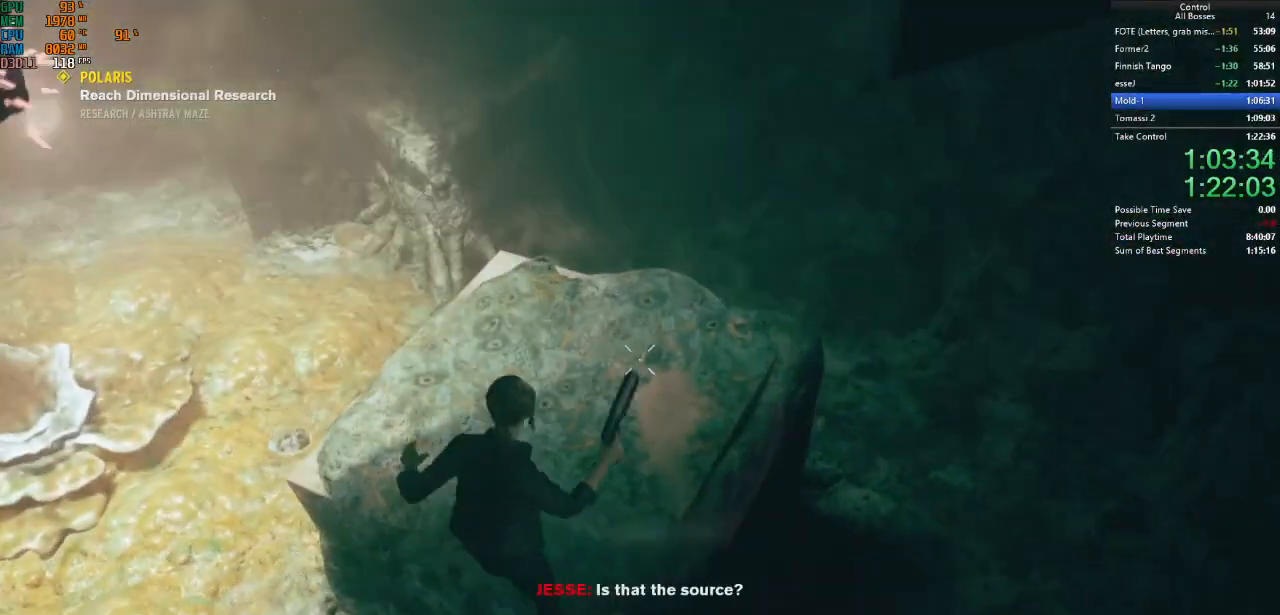
{"keys": ["shift", "w"], "mouse": [], "events": [[200, "space", "down"], [300, "space", "up"], [500, "shift", "down"]]}
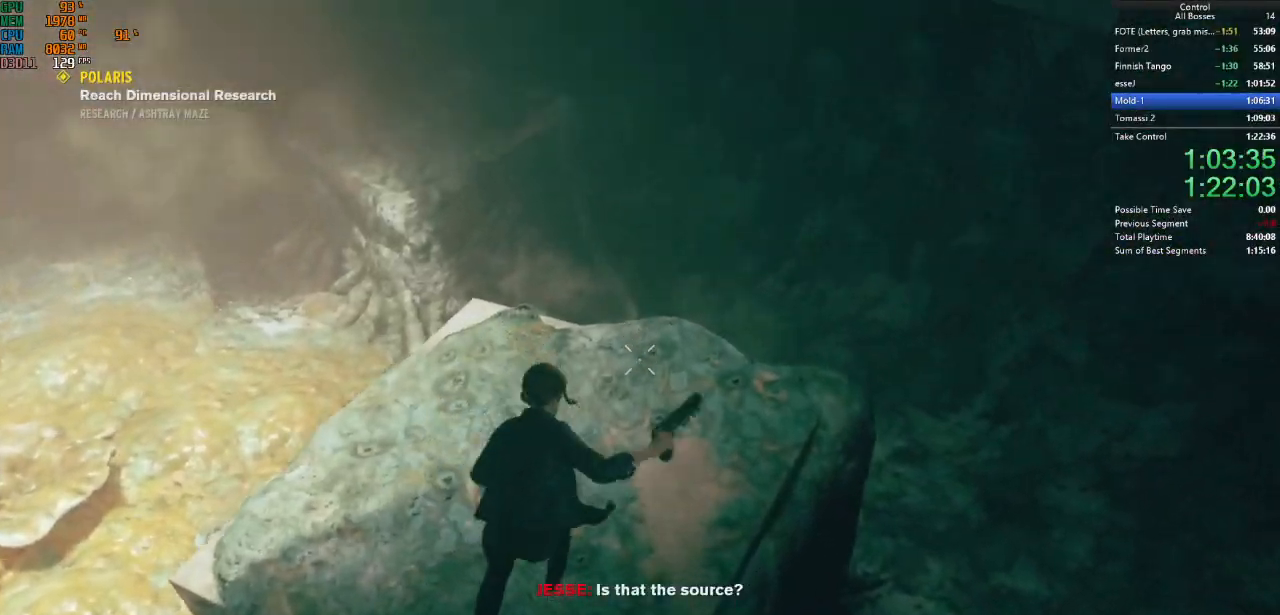
{"keys": ["d", "w"], "mouse": [], "events": [[167, "shift", "up"], [400, "d", "down"]]}
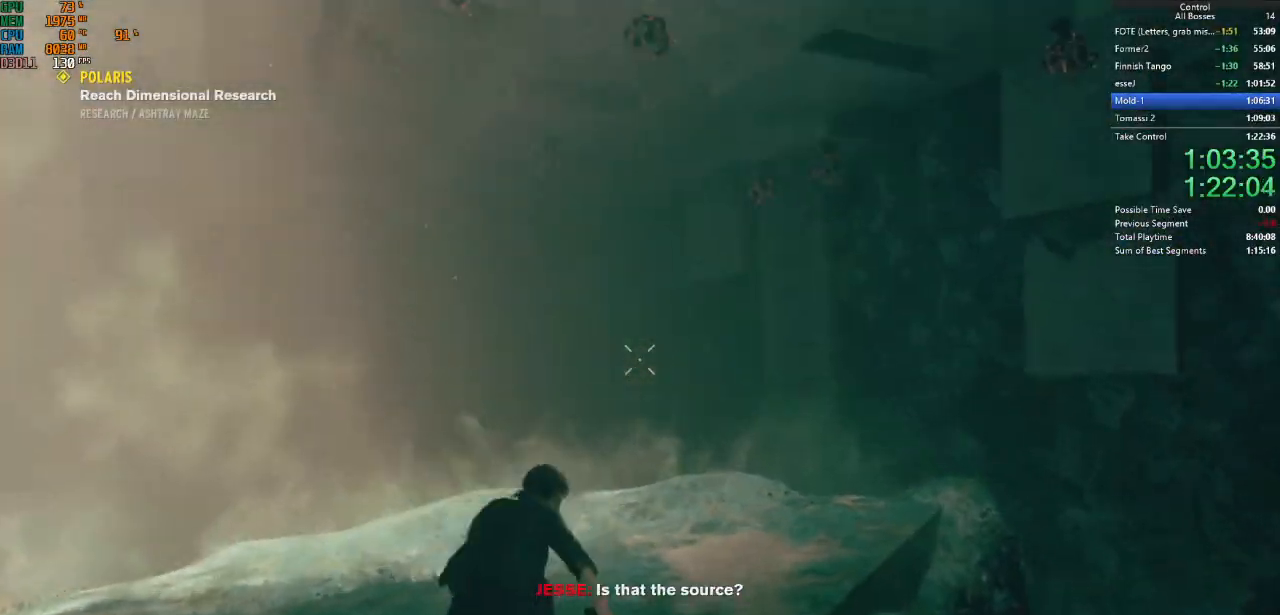
{"keys": ["w"], "mouse": [], "events": [[334, "d", "up"]]}
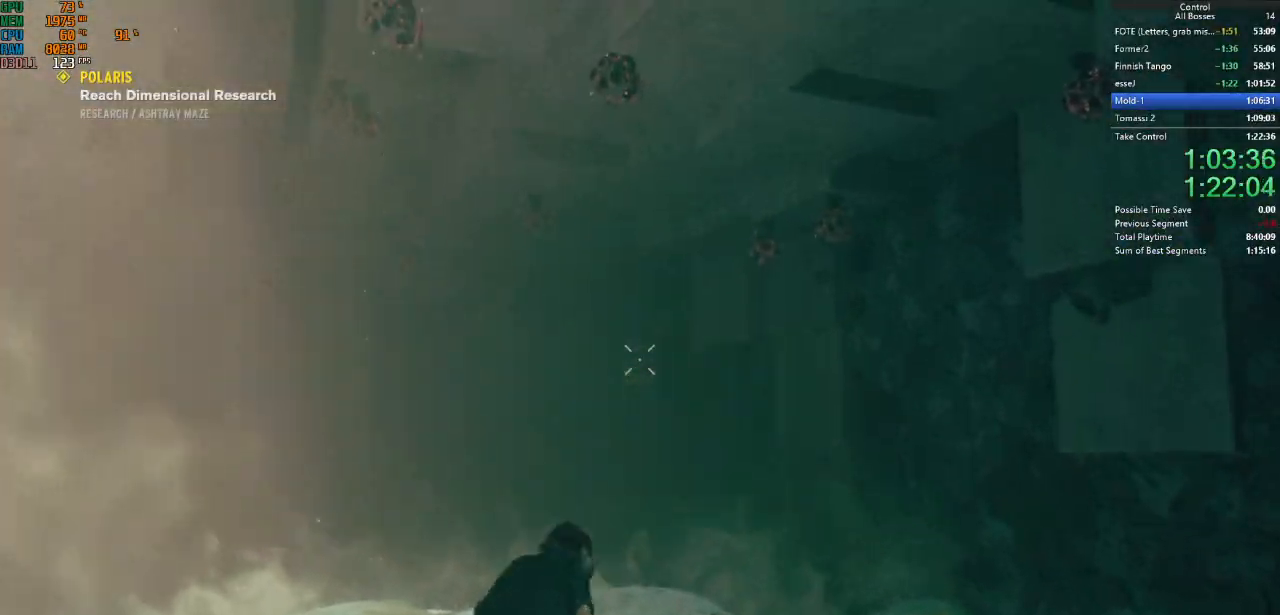
{"keys": [], "mouse": [], "events": [[34, "d", "down"], [267, "w", "up"], [367, "d", "up"]]}
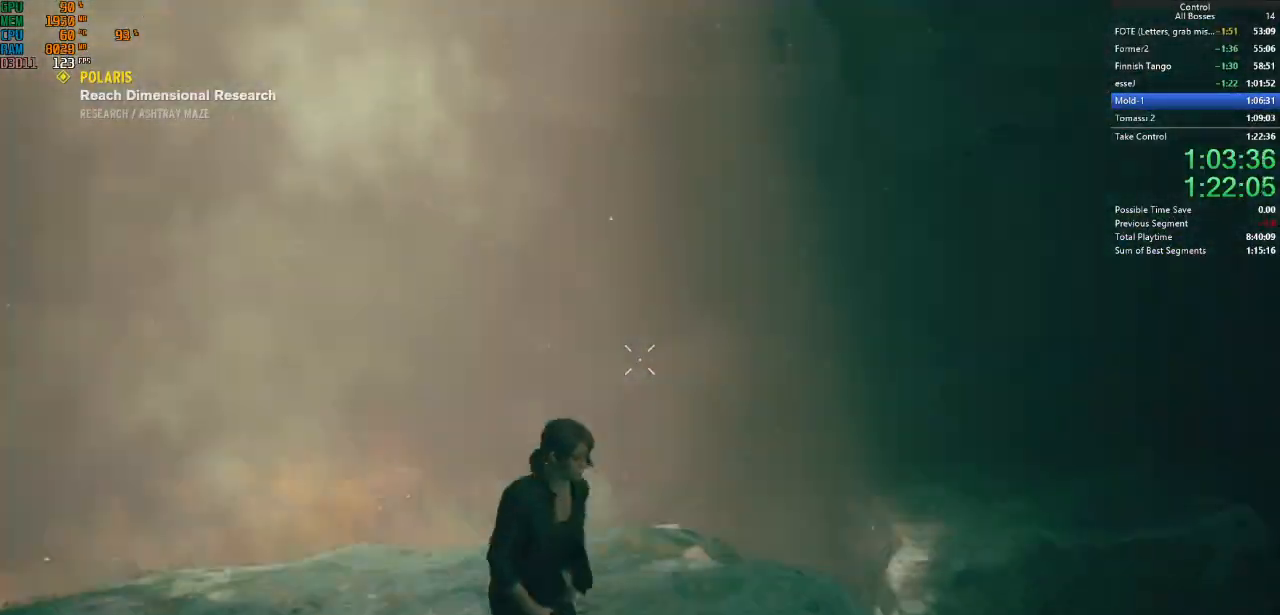
{"keys": [], "mouse": [], "events": [[34, "d", "down"], [34, "w", "down"], [200, "d", "up"], [234, "w", "up"]]}
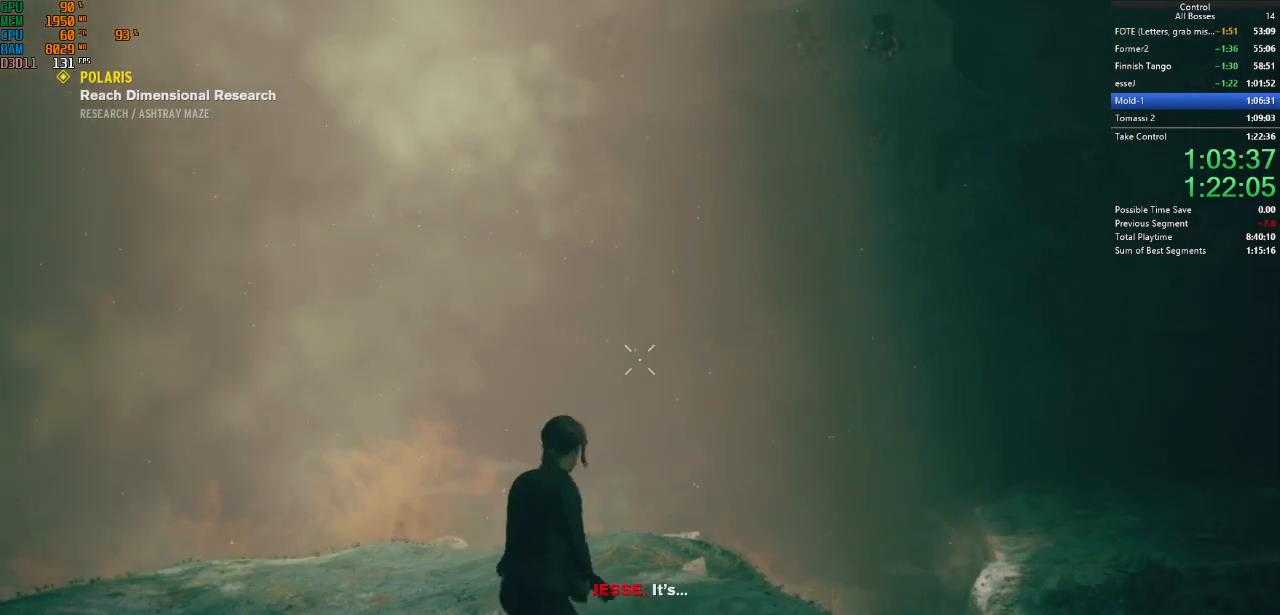
{"keys": [], "mouse": [], "events": [[34, "d", "down"], [34, "w", "down"], [200, "d", "up"], [200, "w", "up"]]}
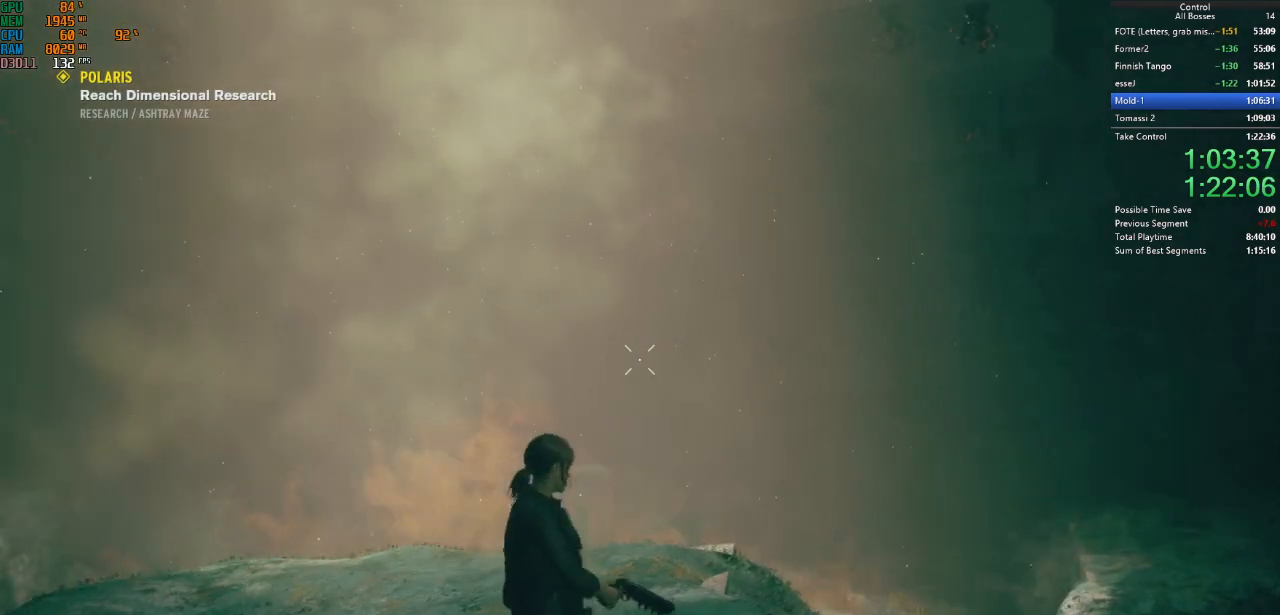
{"keys": [], "mouse": [], "events": []}
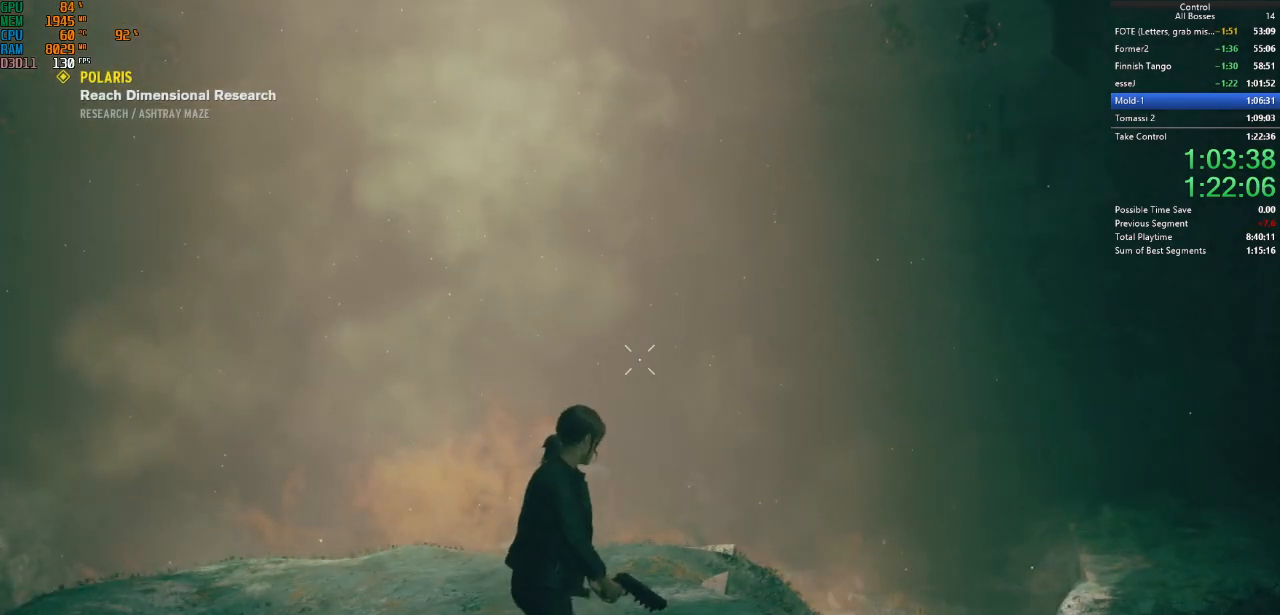
{"keys": [], "mouse": [], "events": [[34, "d", "down"], [100, "d", "up"]]}
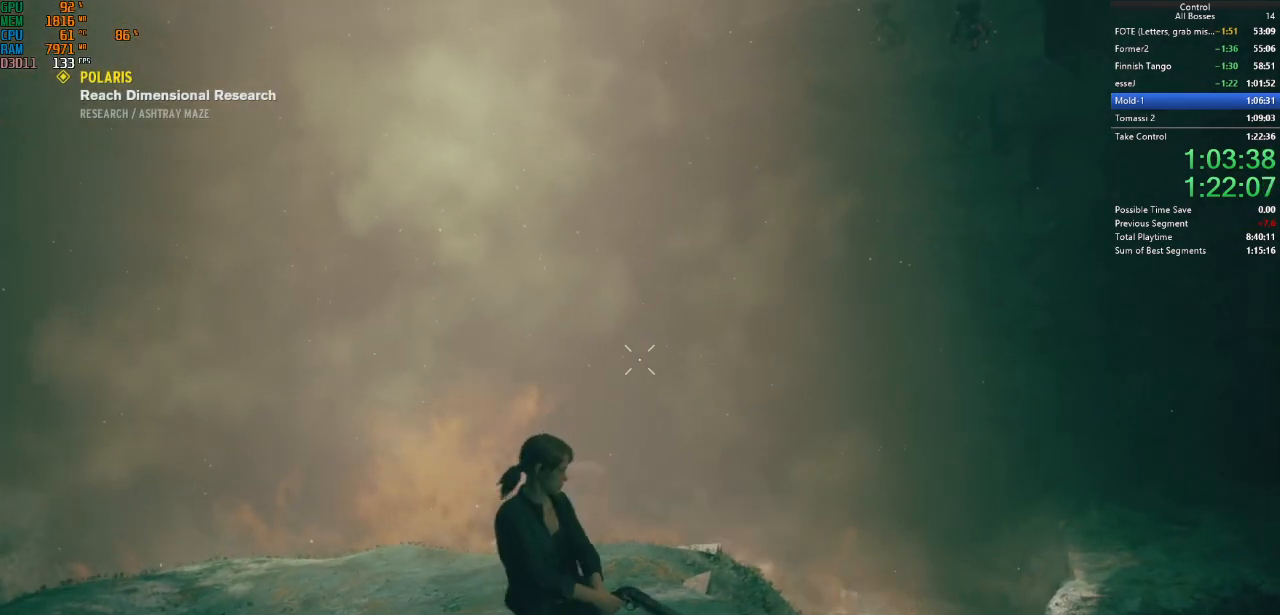
{"keys": [], "mouse": [], "events": []}
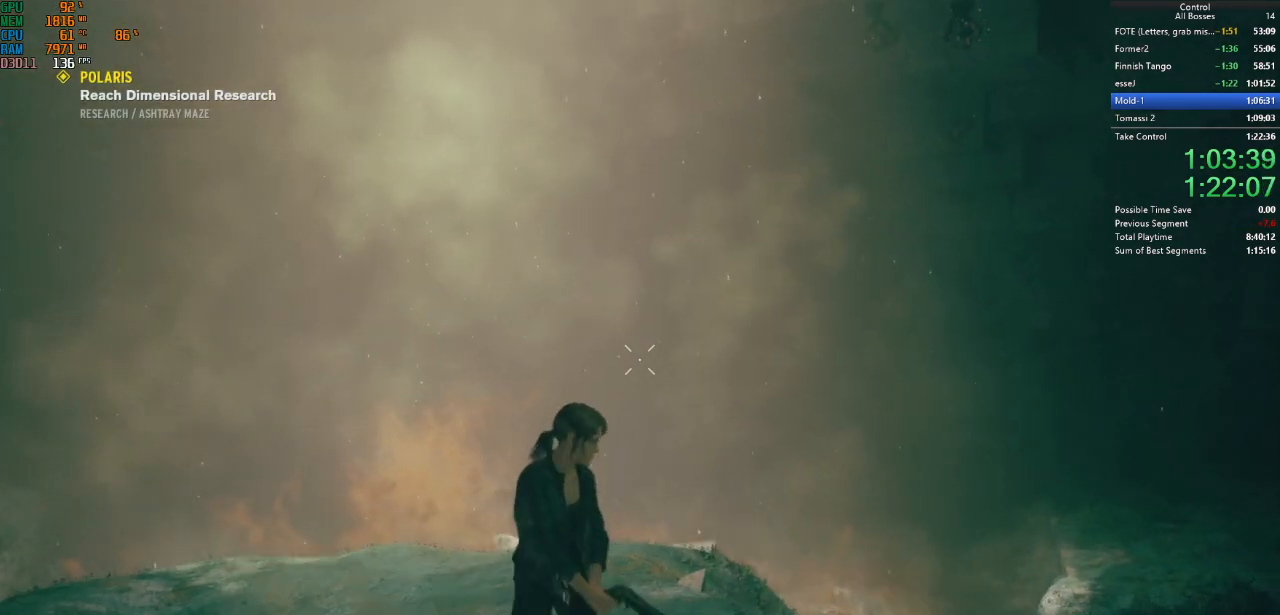
{"keys": [], "mouse": [], "events": []}
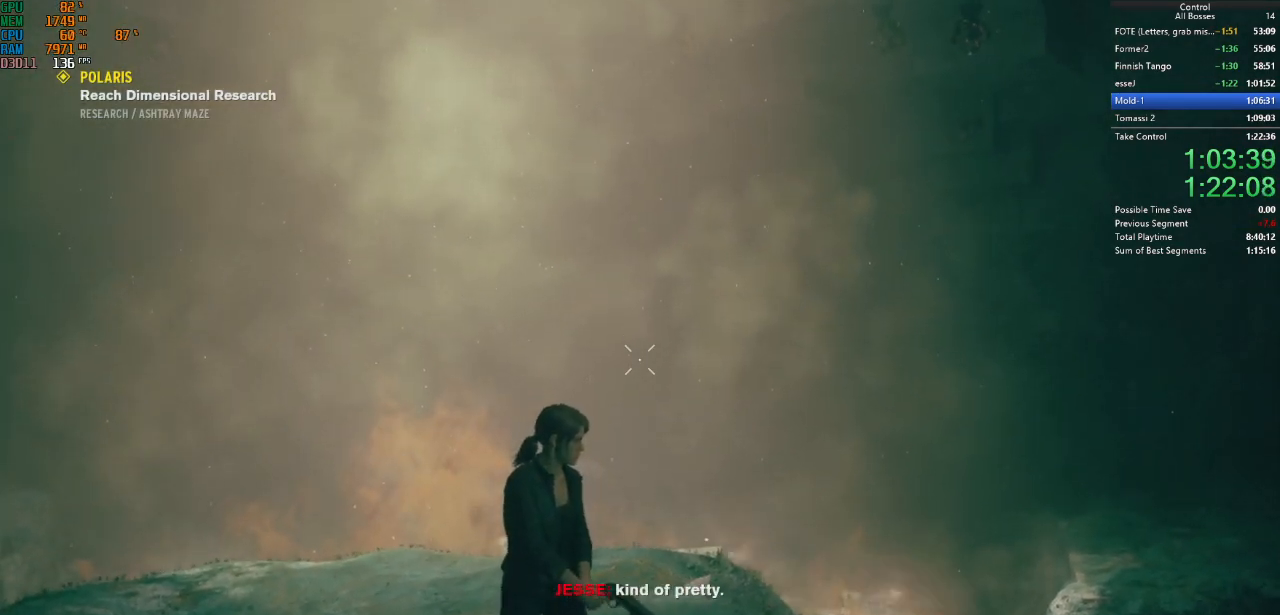
{"keys": [], "mouse": [], "events": []}
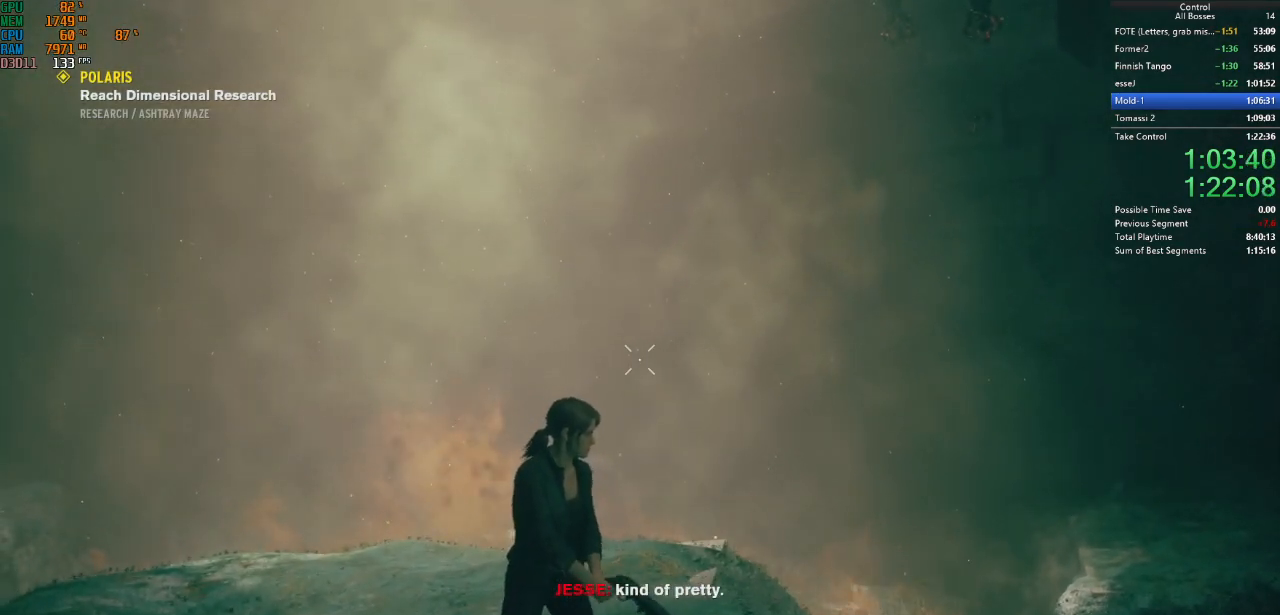
{"keys": [], "mouse": [], "events": []}
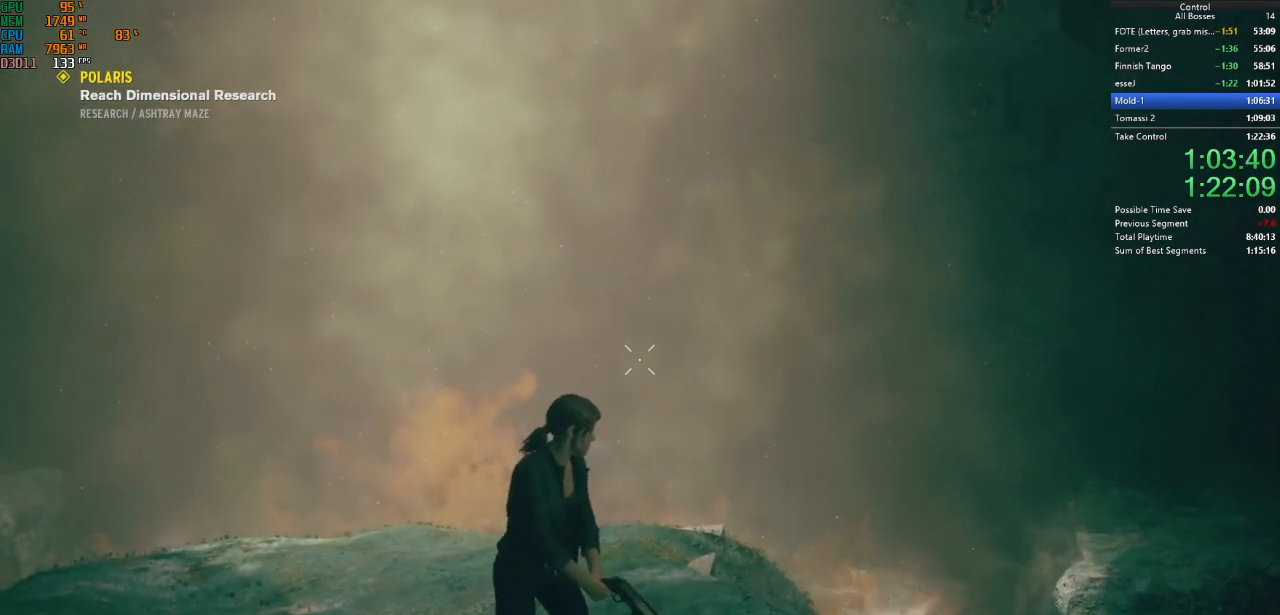
{"keys": [], "mouse": [], "events": []}
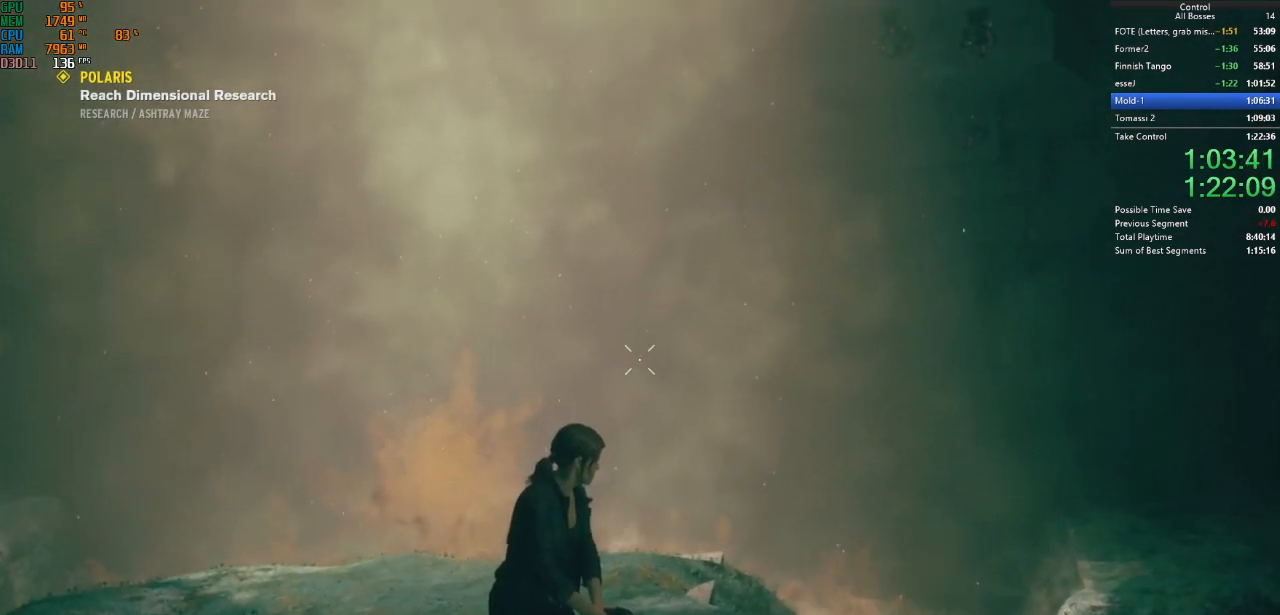
{"keys": [], "mouse": [], "events": []}
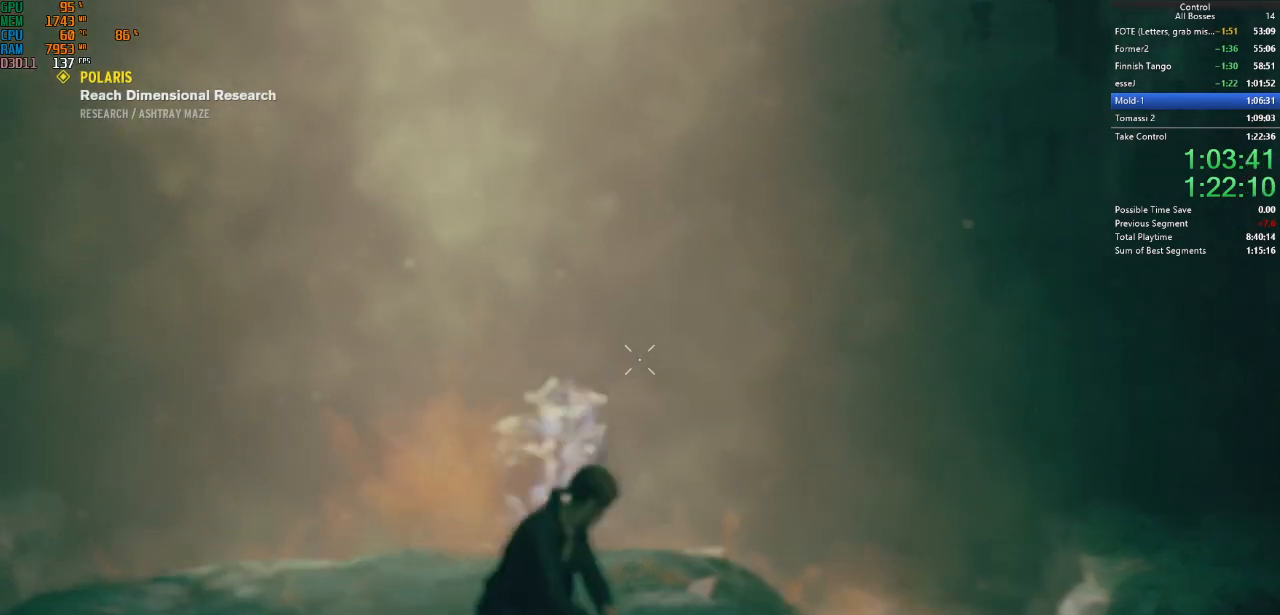
{"keys": [], "mouse": [], "events": []}
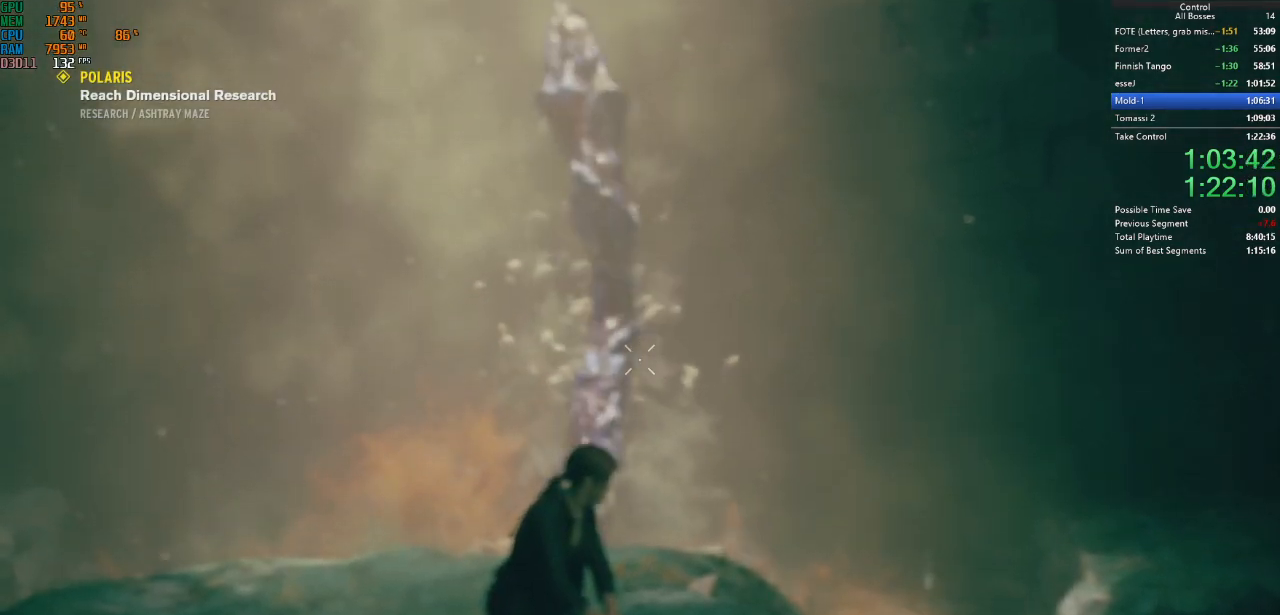
{"keys": [], "mouse": ["left"], "events": [[300, "mouse_left", "down"]]}
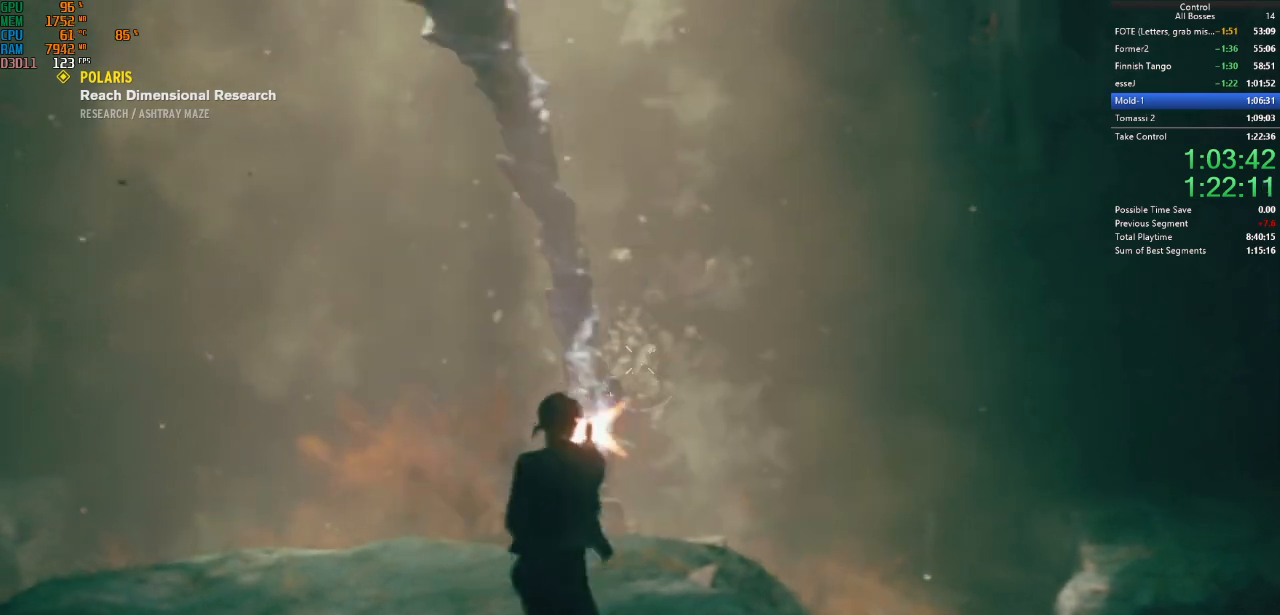
{"keys": [], "mouse": ["left"], "events": []}
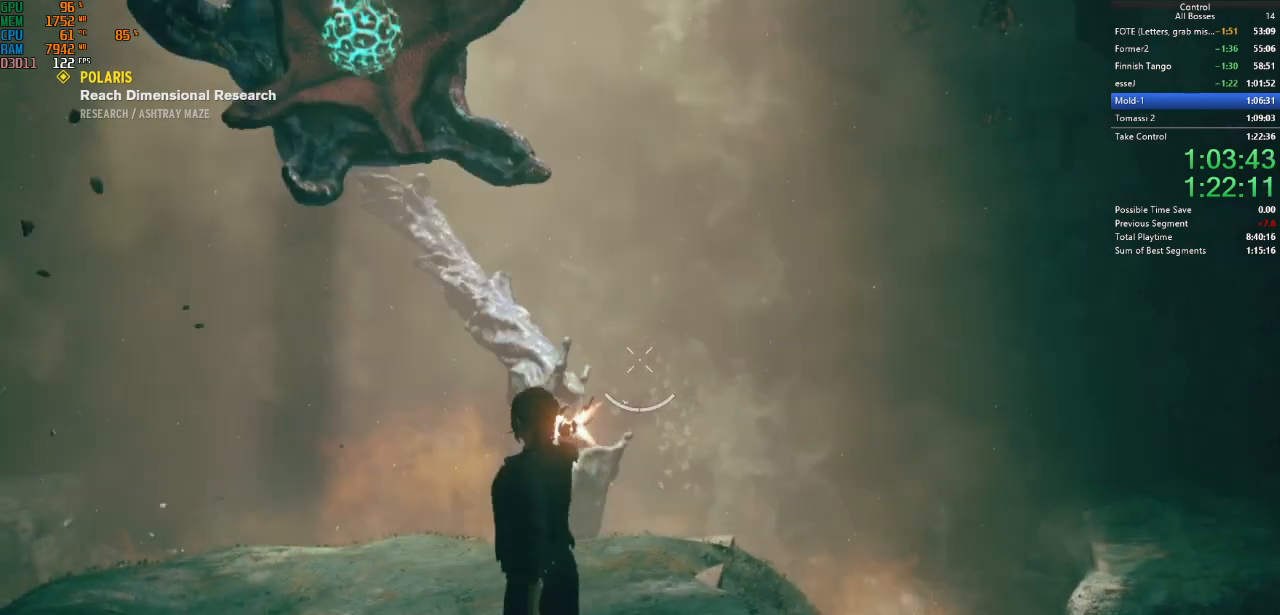
{"keys": [], "mouse": ["left"], "events": []}
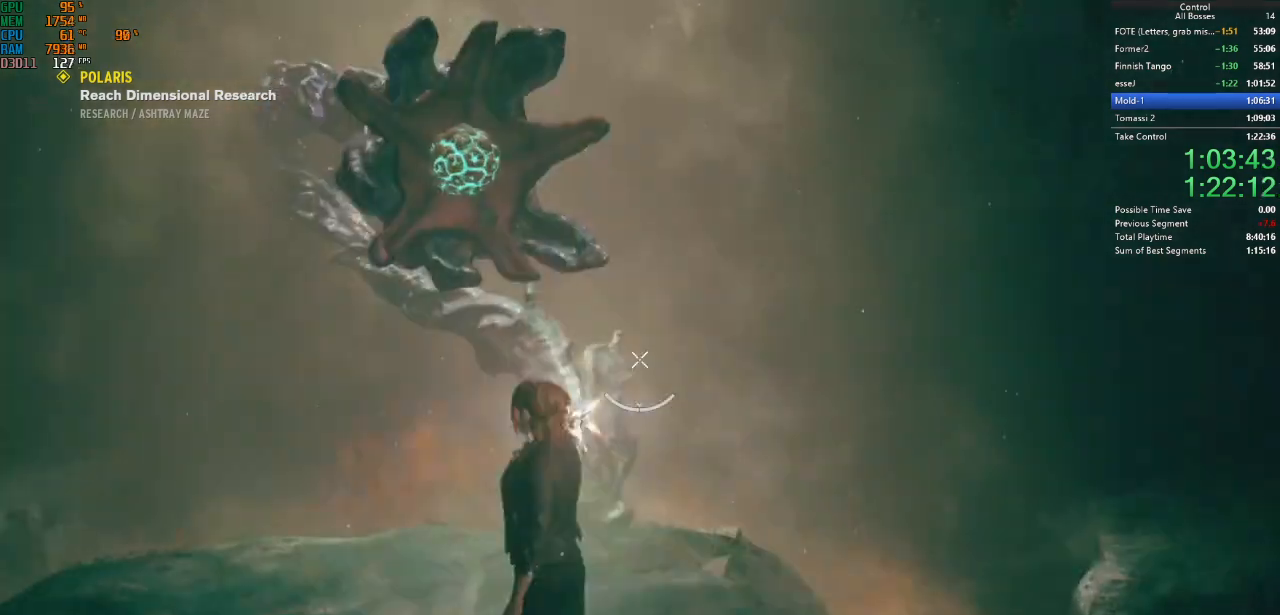
{"keys": [], "mouse": ["left"], "events": []}
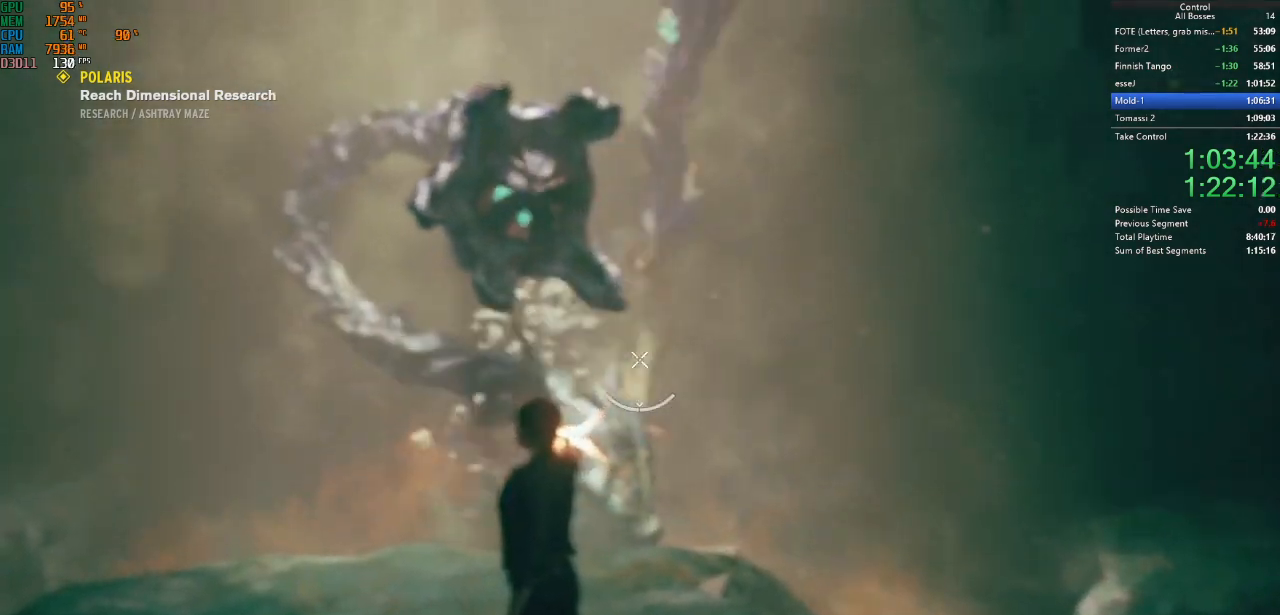
{"keys": ["d", "space"], "mouse": ["left"], "events": [[34, "space", "down"], [267, "d", "down"]]}
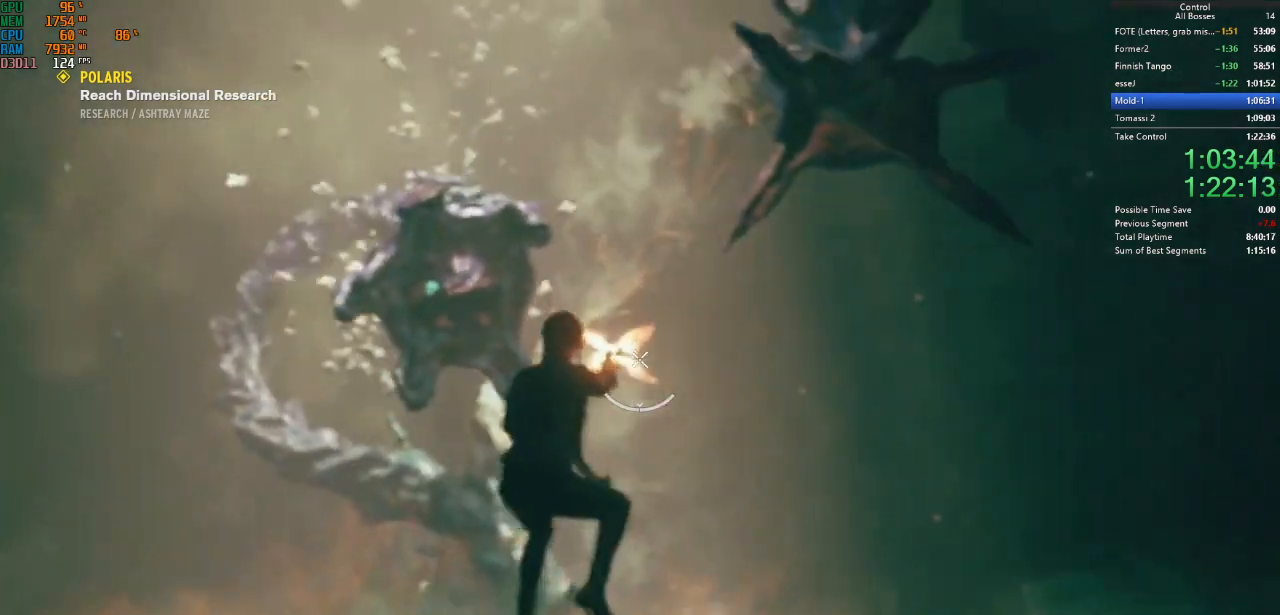
{"keys": ["d", "space"], "mouse": ["left"], "events": []}
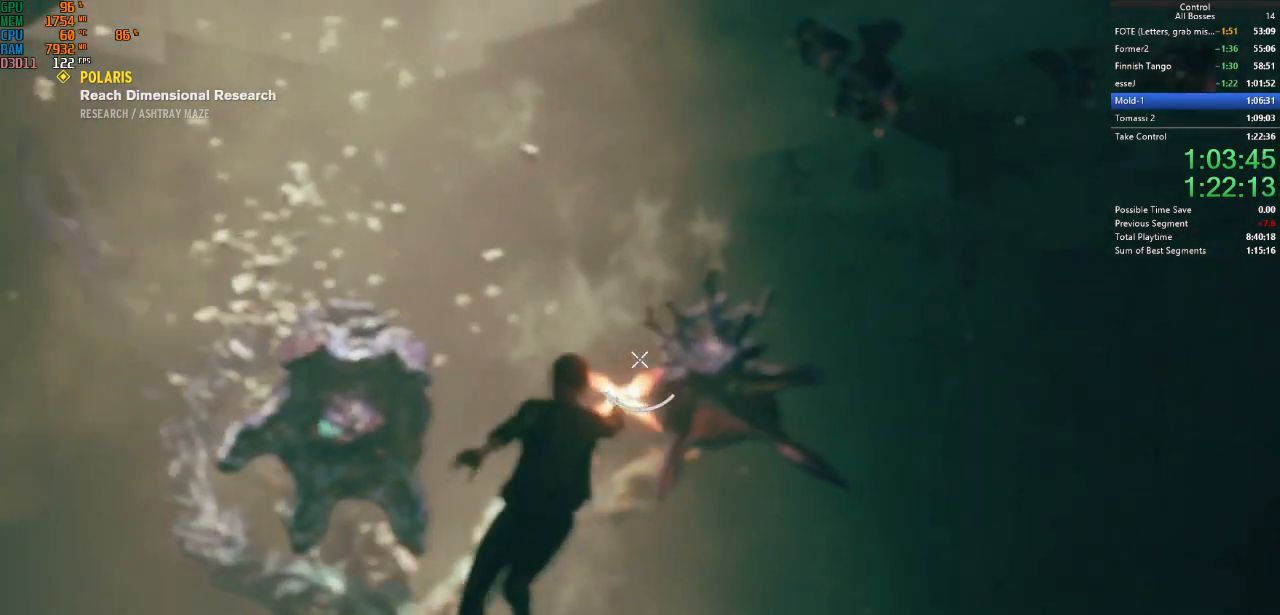
{"keys": ["d", "space", "w"], "mouse": ["left"], "events": [[34, "w", "down"]]}